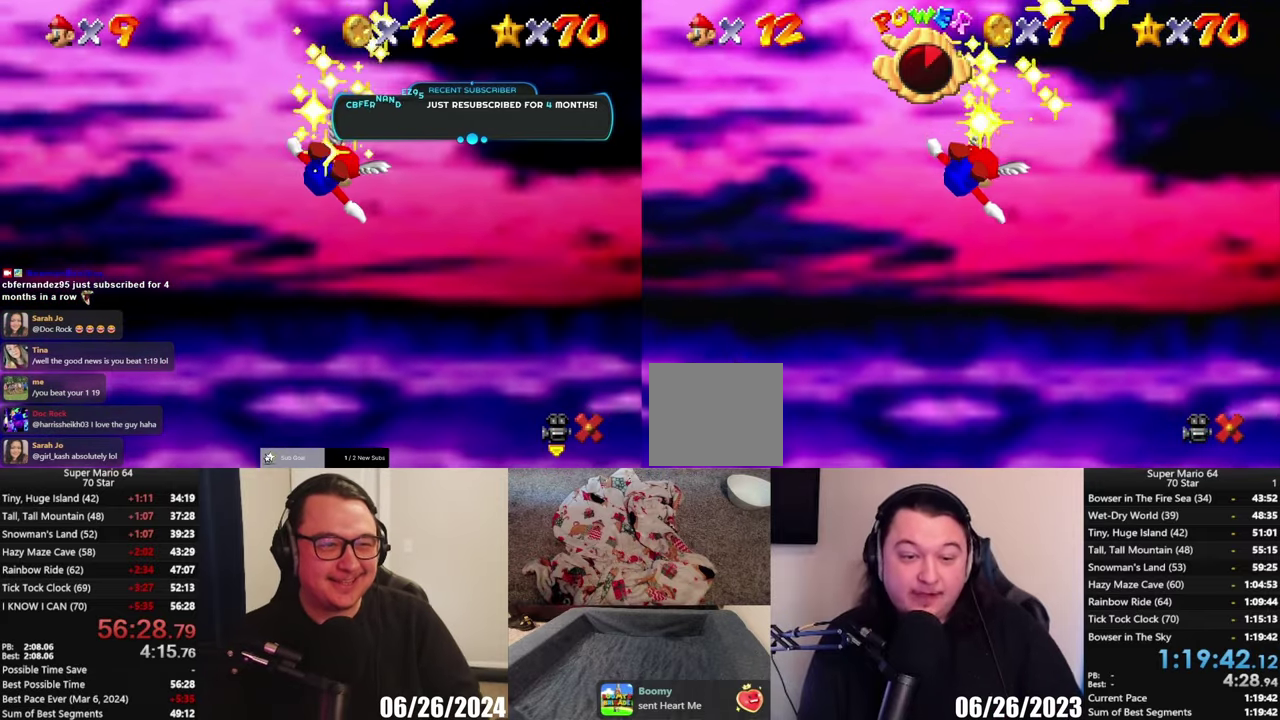
Gameplay with a controller (Xbox layout); each line is a JSON object with the inputs held at the frame after it. "events" lists button and stick changes between this image and that frame as [ms after this image, input, new state], when the widget could be followed in between.
{"buttons": ["A"], "left_stick": "center", "right_stick": "center", "events": [[500, "A", "down"]]}
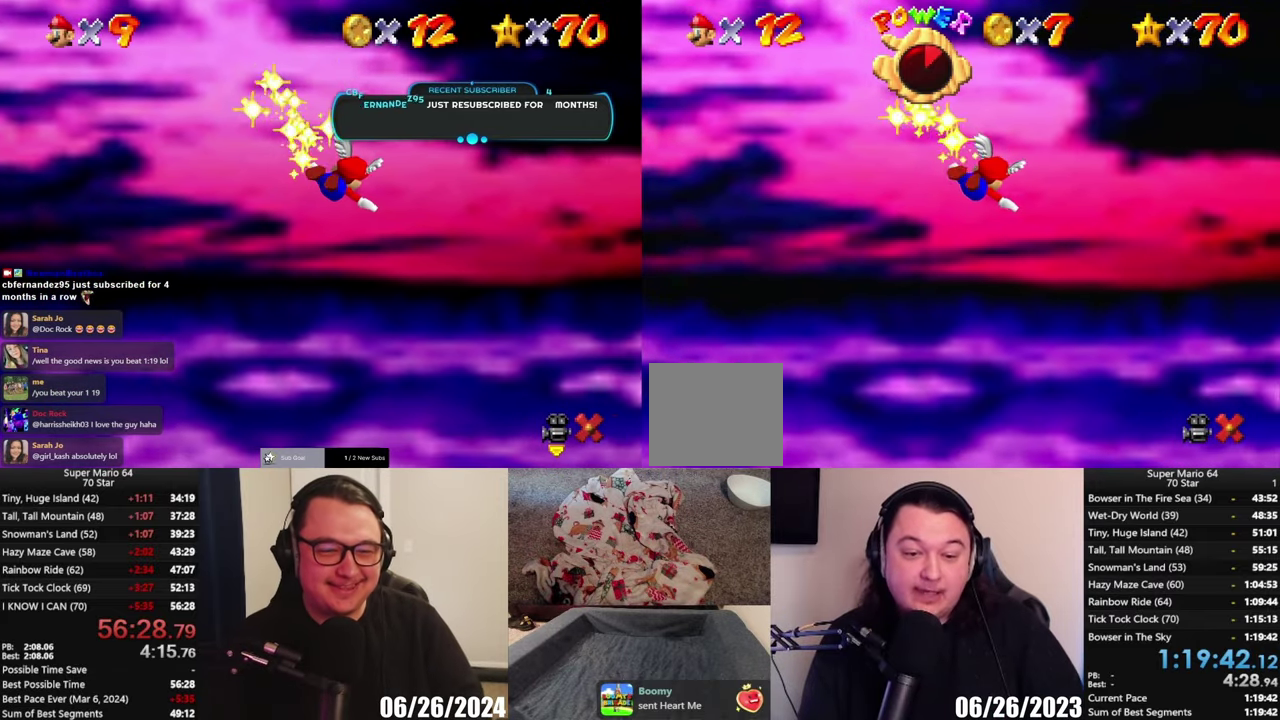
{"buttons": [], "left_stick": "center", "right_stick": "center", "events": [[133, "A", "up"], [300, "A", "down"], [433, "A", "up"]]}
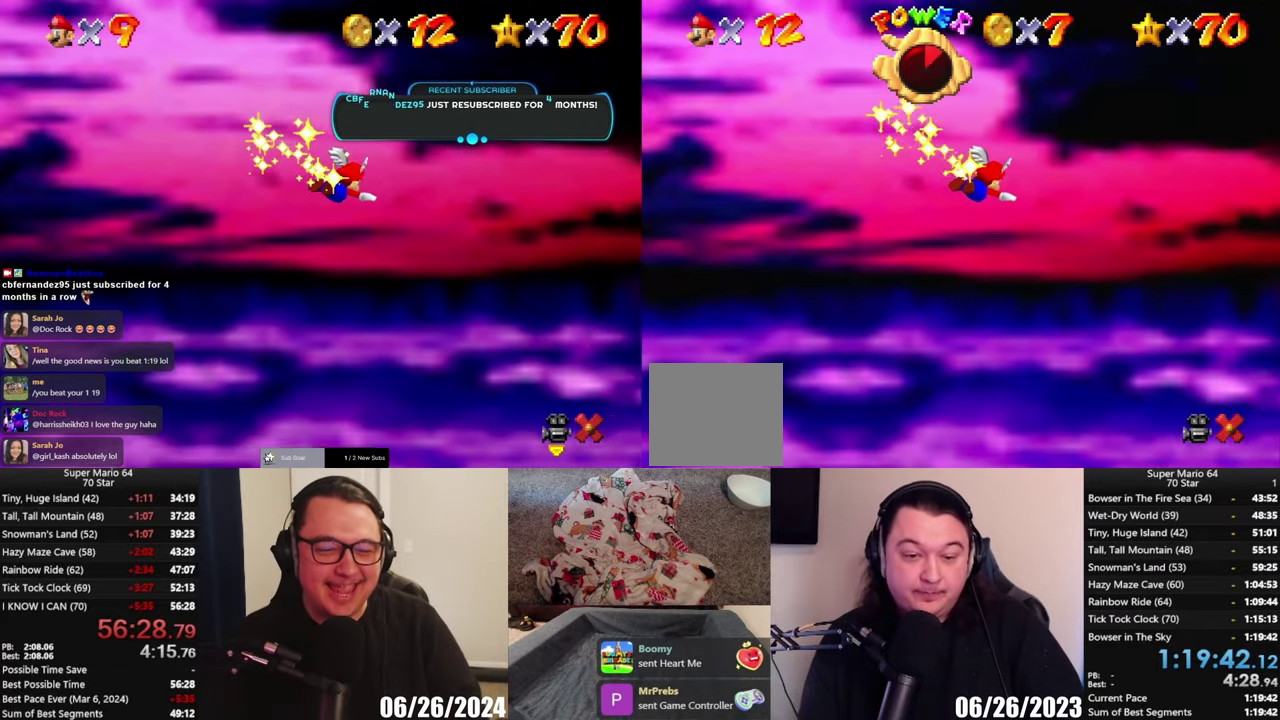
{"buttons": [], "left_stick": "center", "right_stick": "center", "events": [[233, "A", "down"], [383, "A", "up"]]}
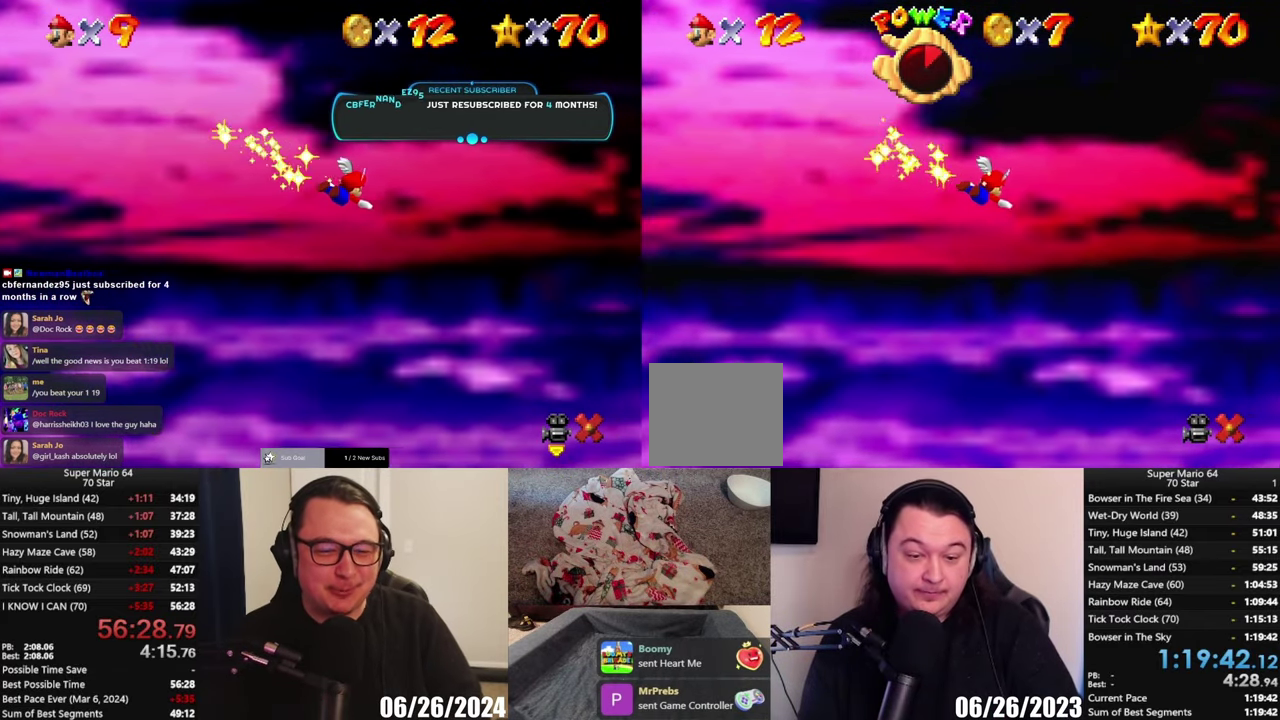
{"buttons": ["A"], "left_stick": "center", "right_stick": "center", "events": [[500, "A", "down"]]}
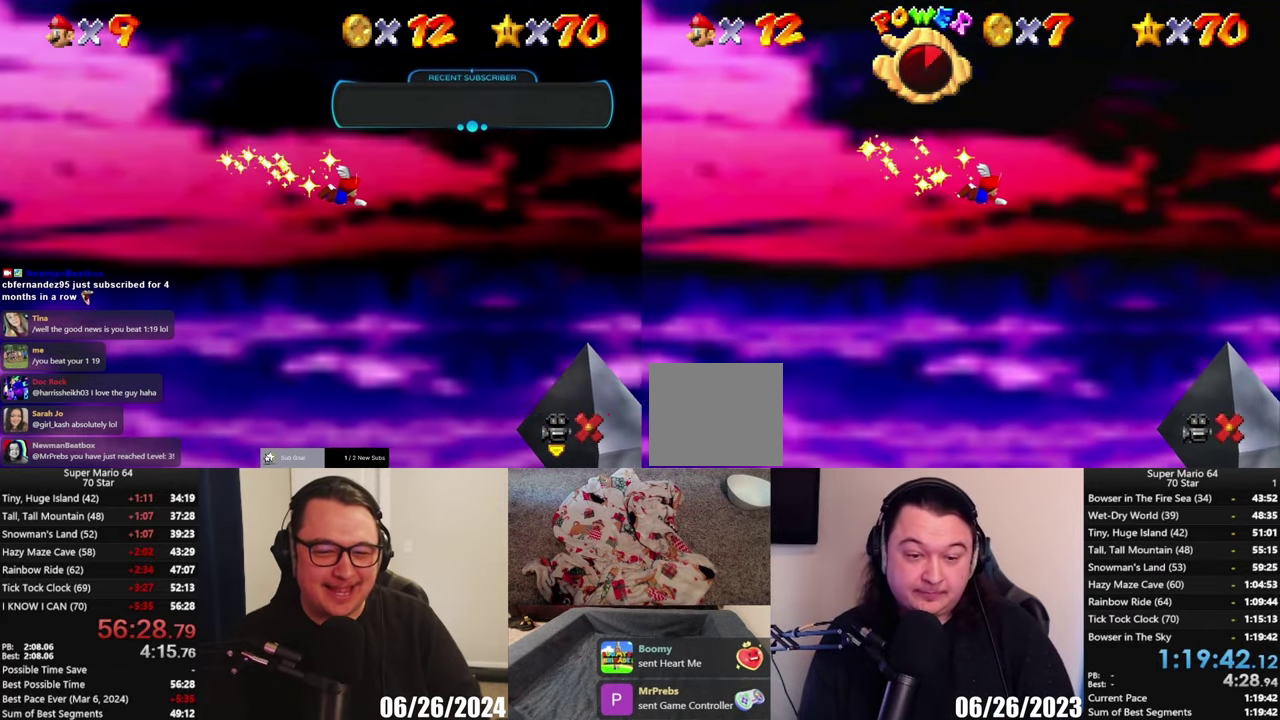
{"buttons": [], "left_stick": "center", "right_stick": "center", "events": [[133, "A", "up"]]}